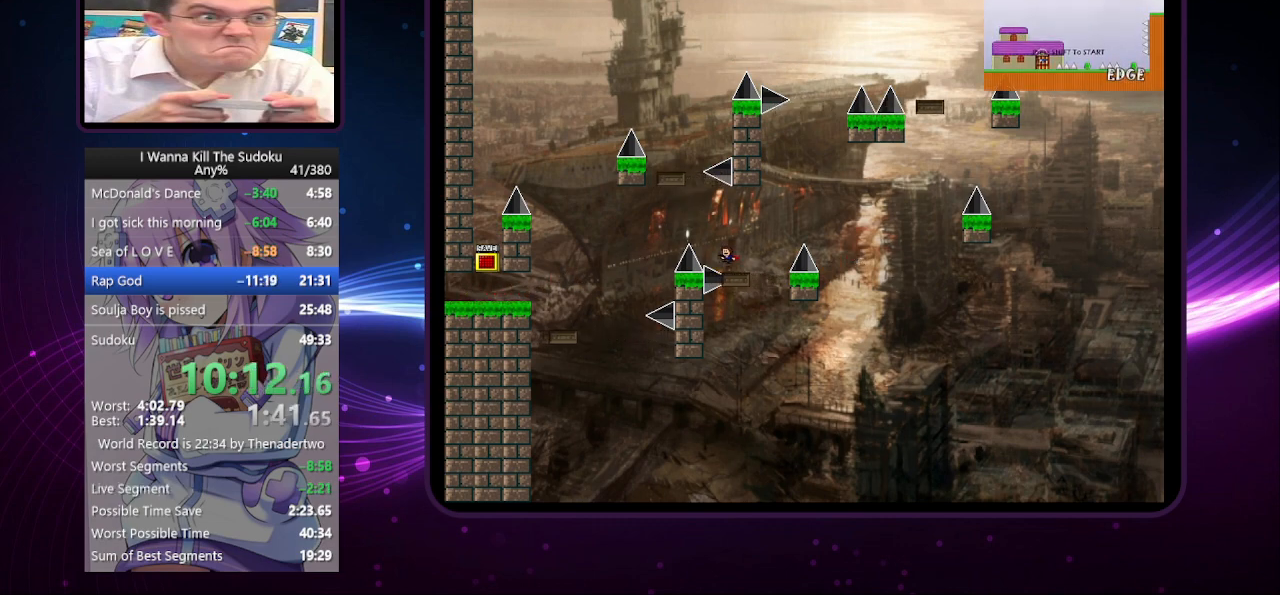
Gameplay with keyboard; each line is a JSON object with the keys held at the frame after it. "events" lists presses ("down") and releases ("up") of "a", "down", "left", "r", "right", "up" and "z" between this image and that frame as [ms after this image, input, new state], when the widget could be followed in between. No other keys are recorded. Mouse input is not recorded. Not read: other_keys.
{"keys": [], "events": [[400, "left", "up"]]}
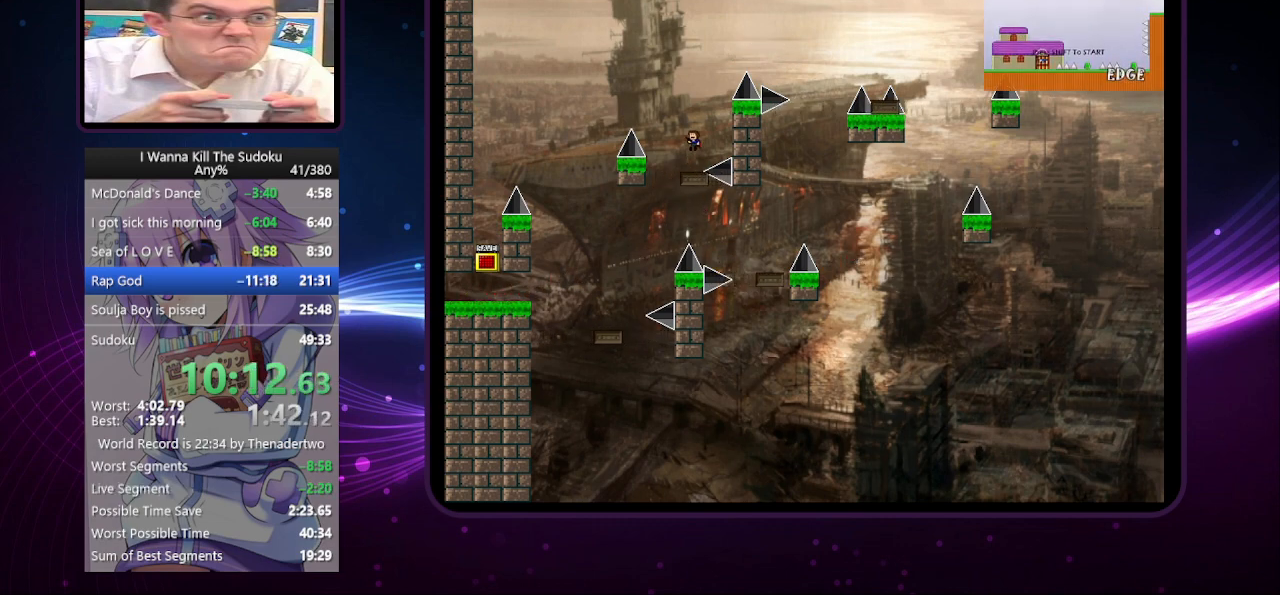
{"keys": ["right"], "events": [[180, "right", "down"]]}
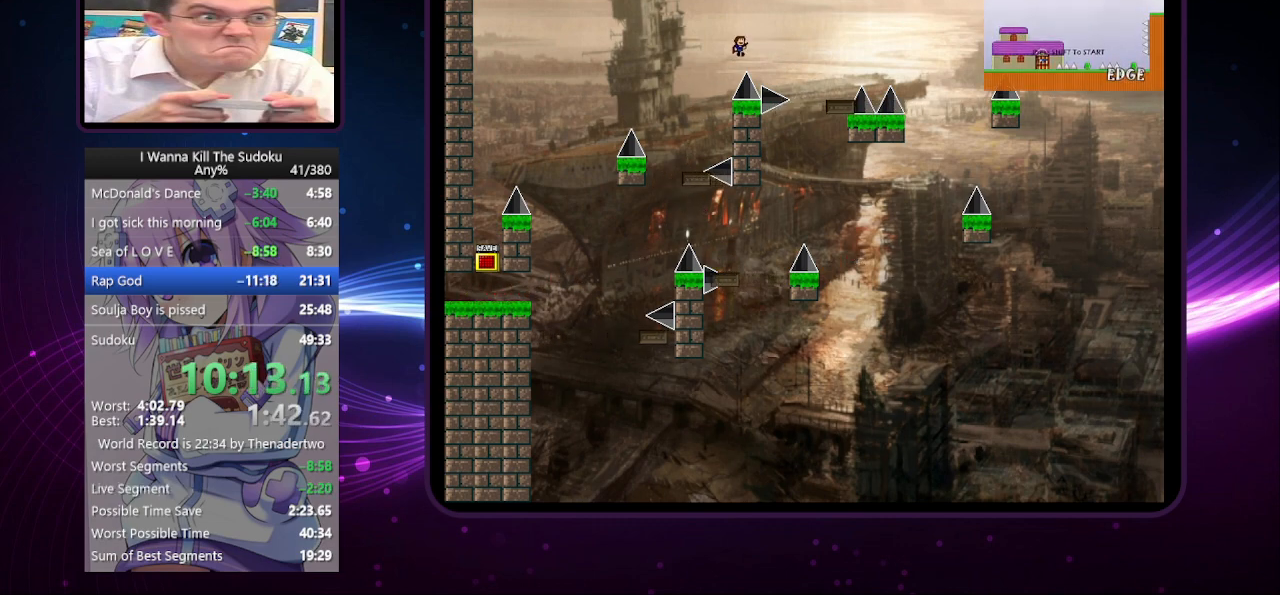
{"keys": ["right"], "events": []}
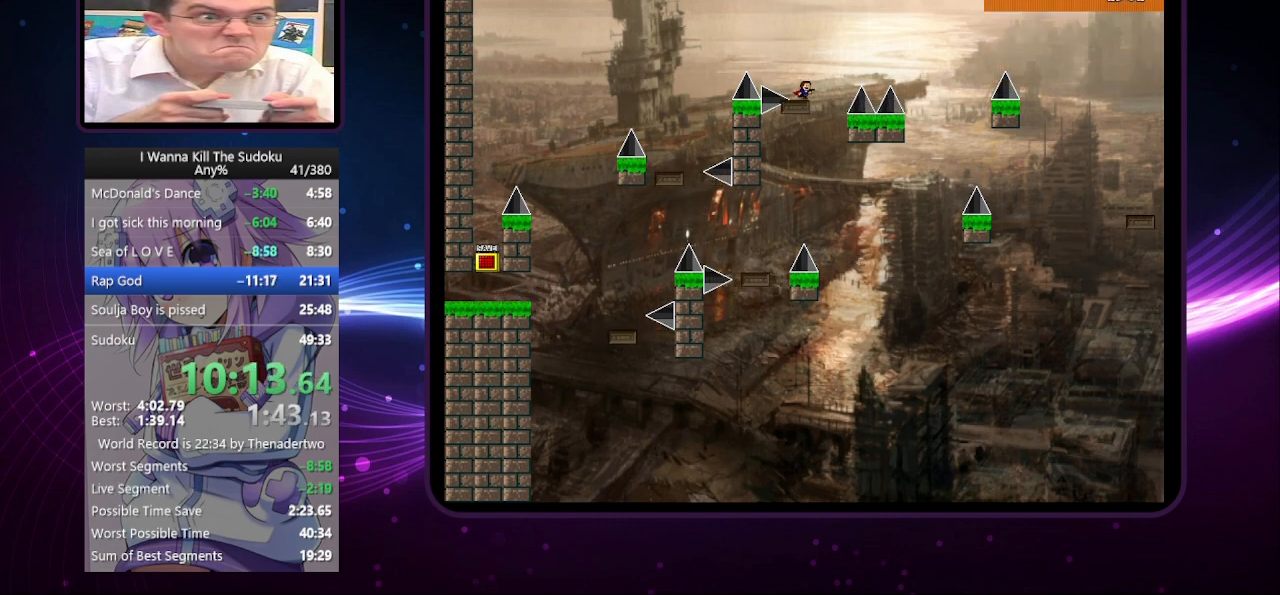
{"keys": ["right"], "events": []}
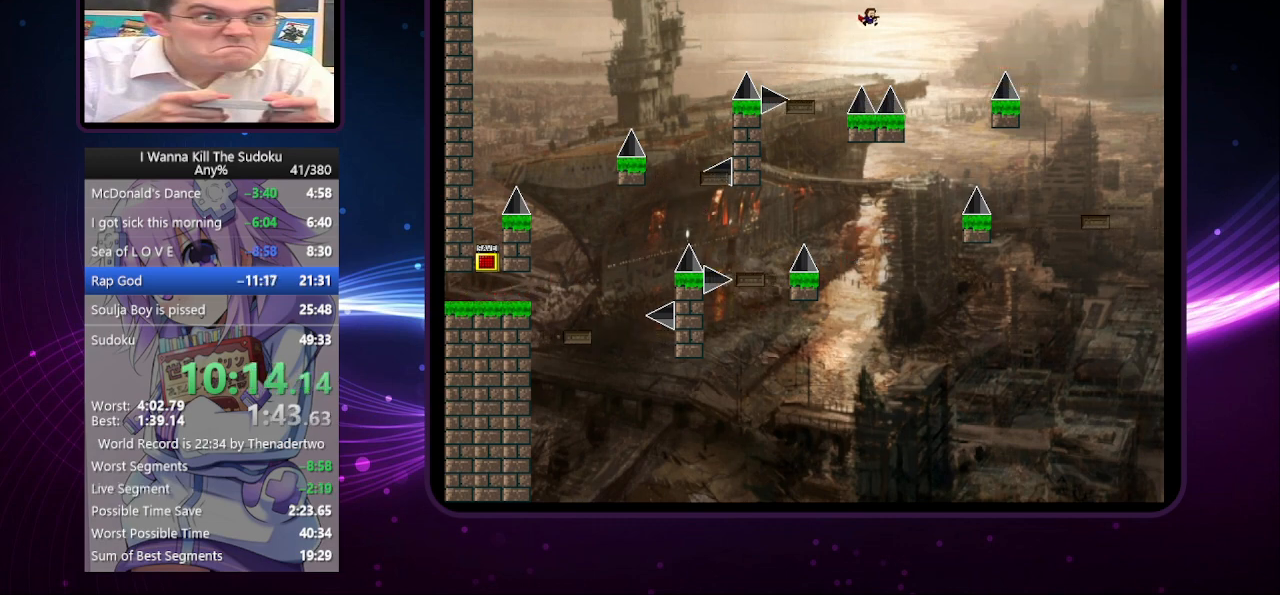
{"keys": ["right"], "events": []}
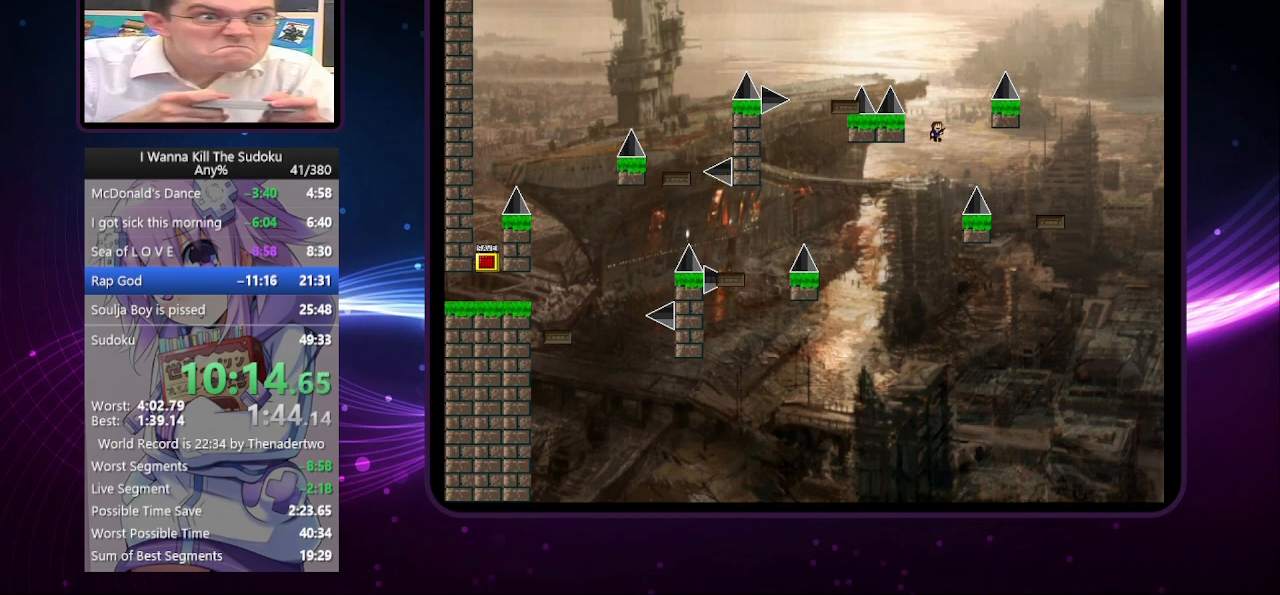
{"keys": ["right"], "events": []}
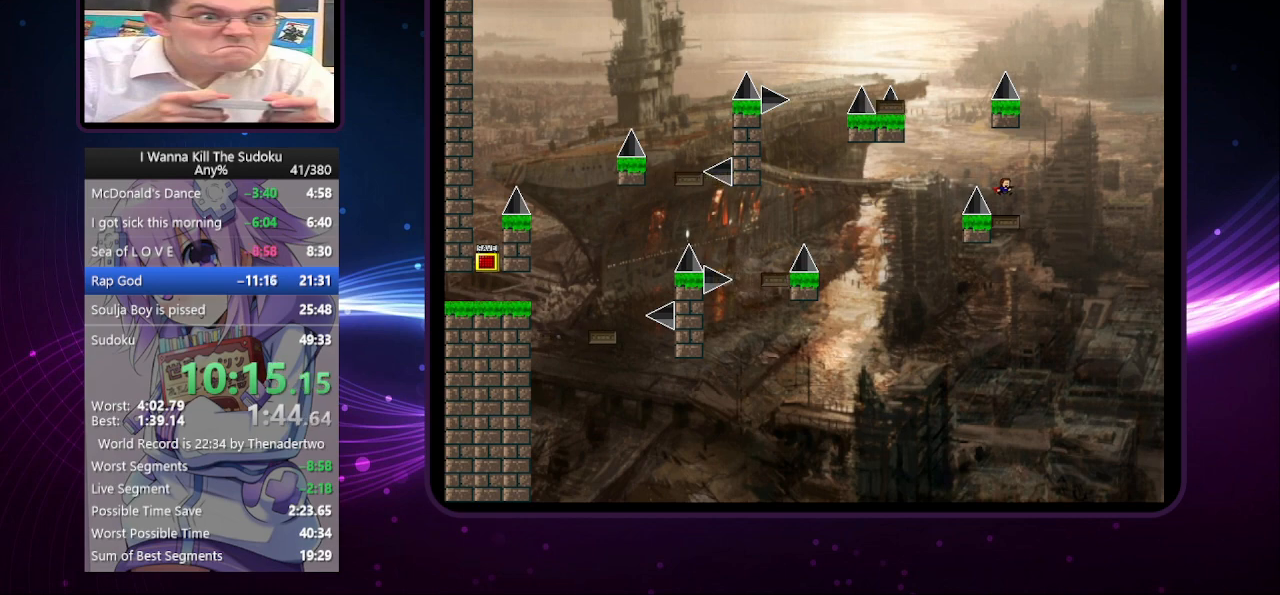
{"keys": [], "events": [[100, "right", "up"], [380, "right", "down"], [440, "right", "up"]]}
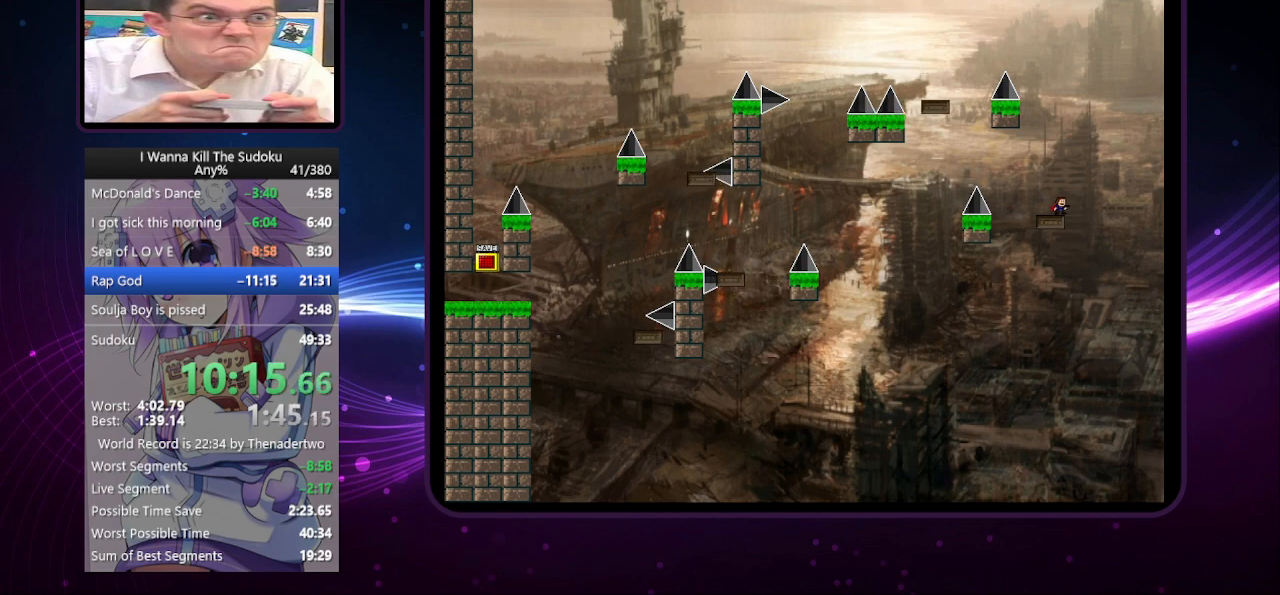
{"keys": [], "events": []}
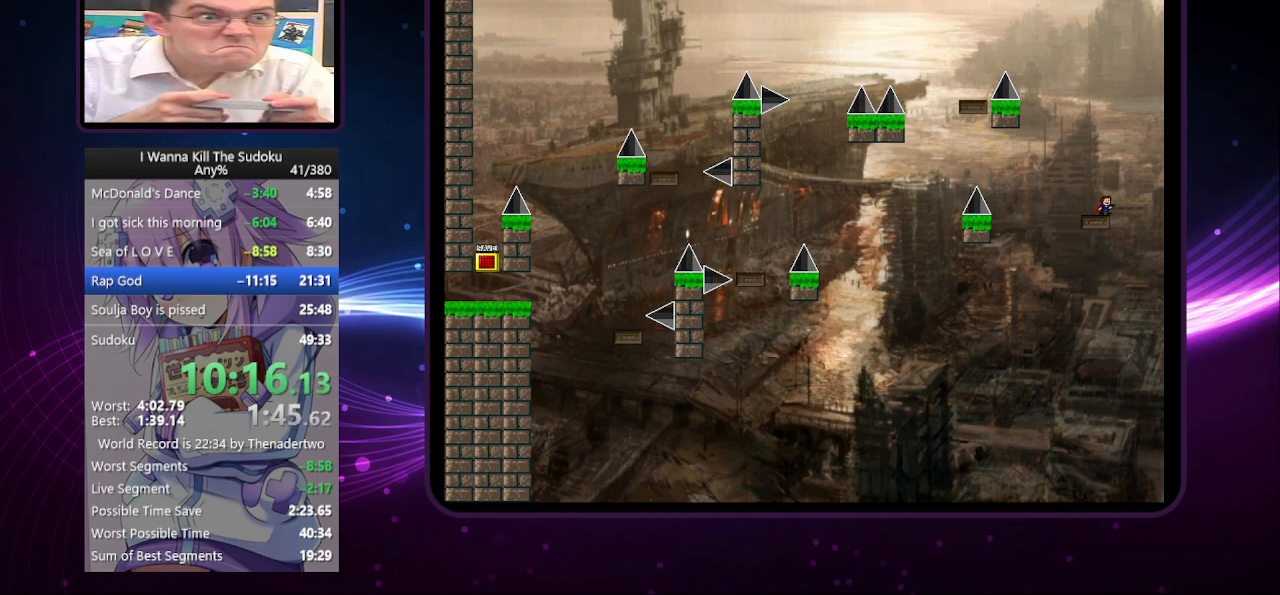
{"keys": [], "events": []}
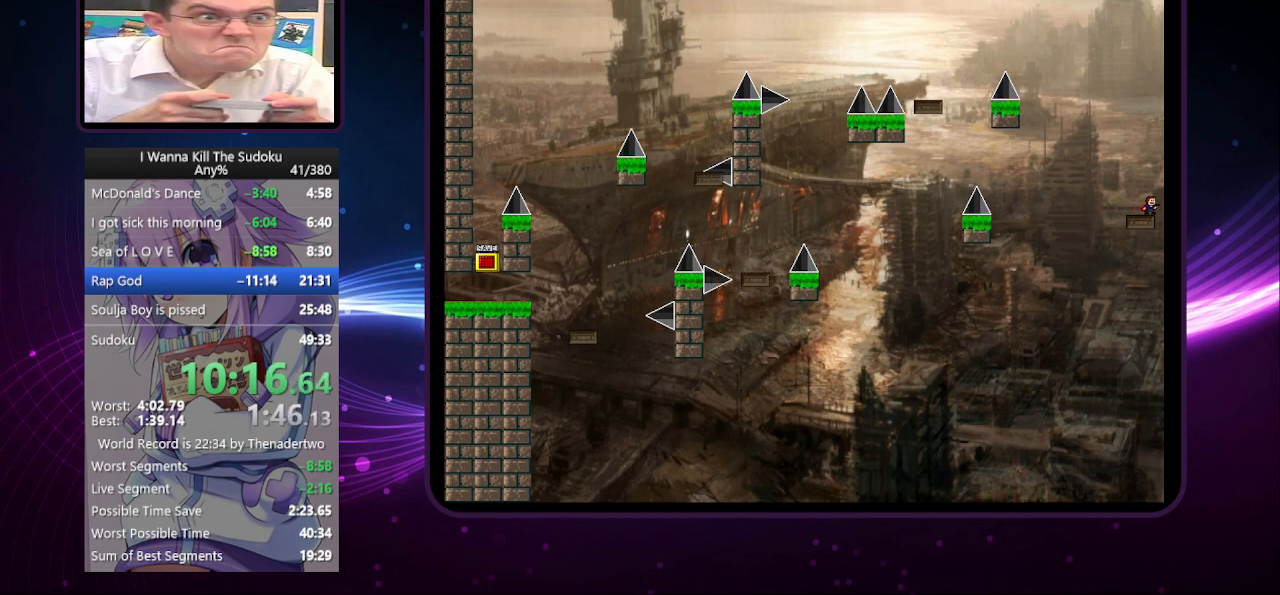
{"keys": ["right"], "events": [[120, "right", "down"]]}
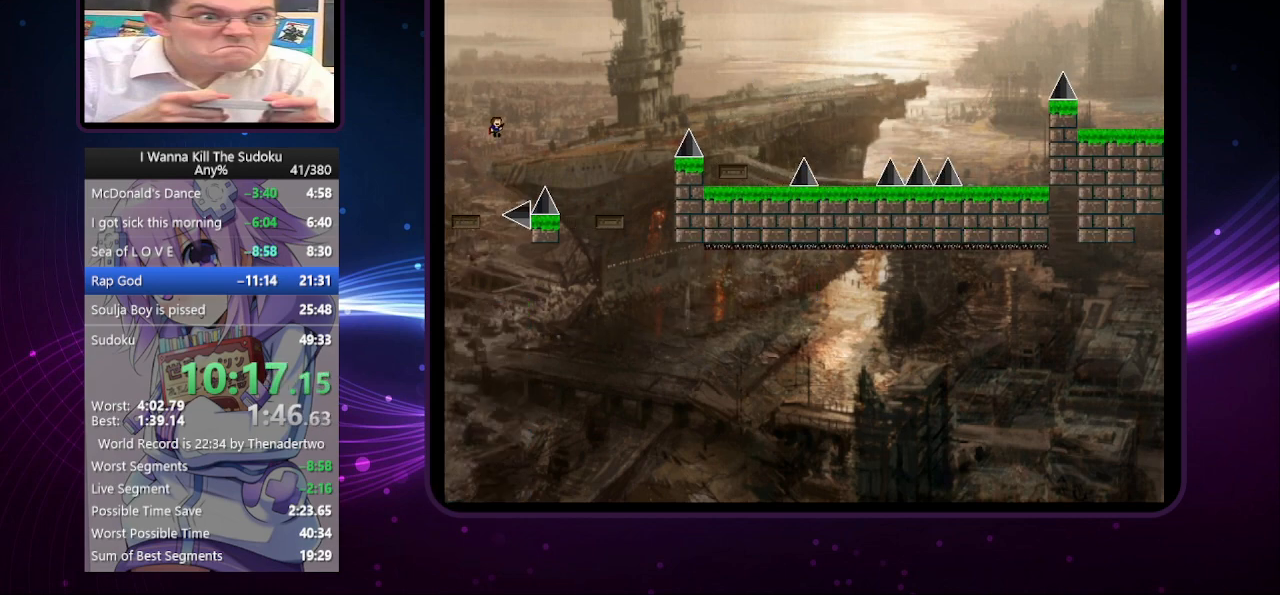
{"keys": ["right"], "events": []}
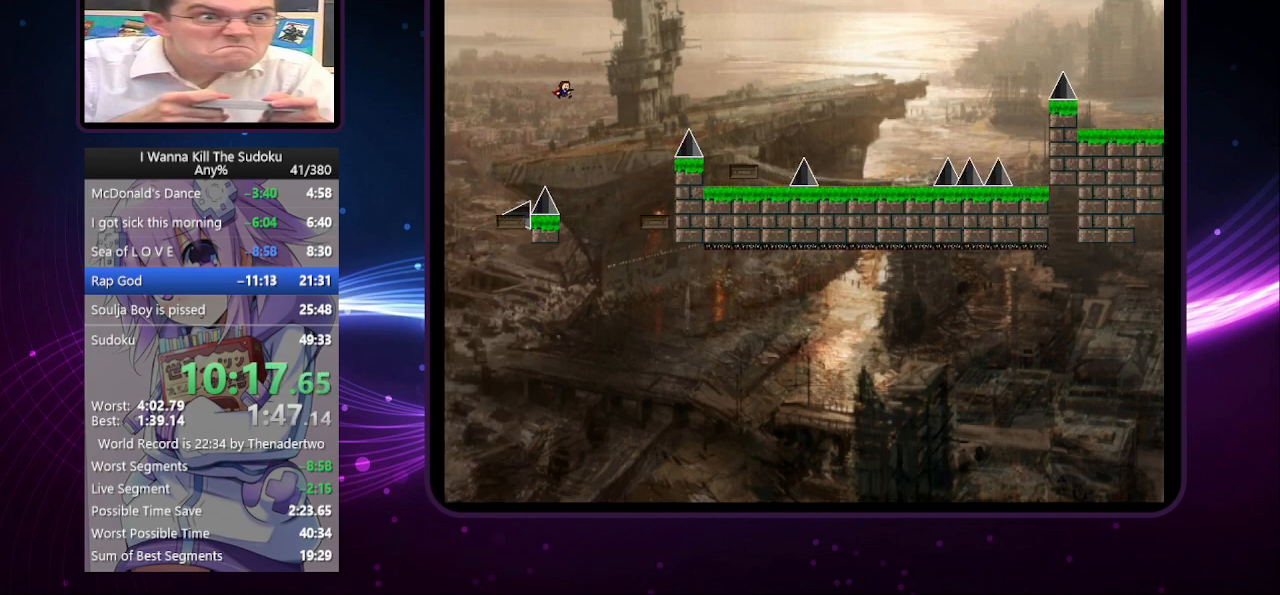
{"keys": [], "events": [[400, "right", "up"]]}
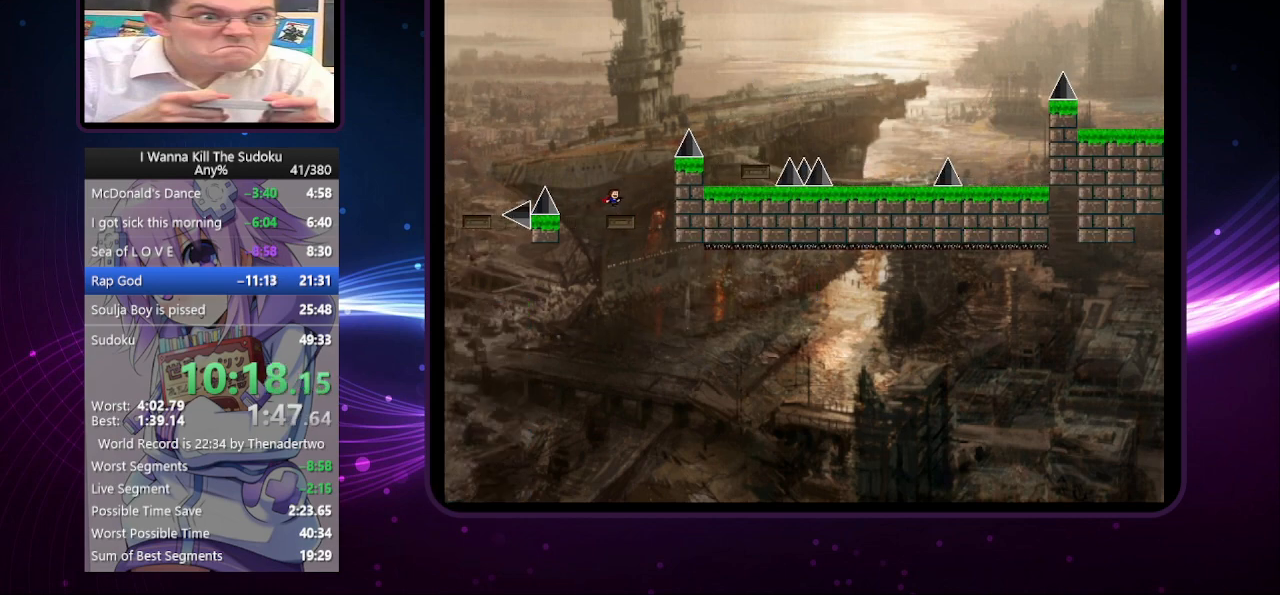
{"keys": ["right"], "events": [[40, "right", "down"]]}
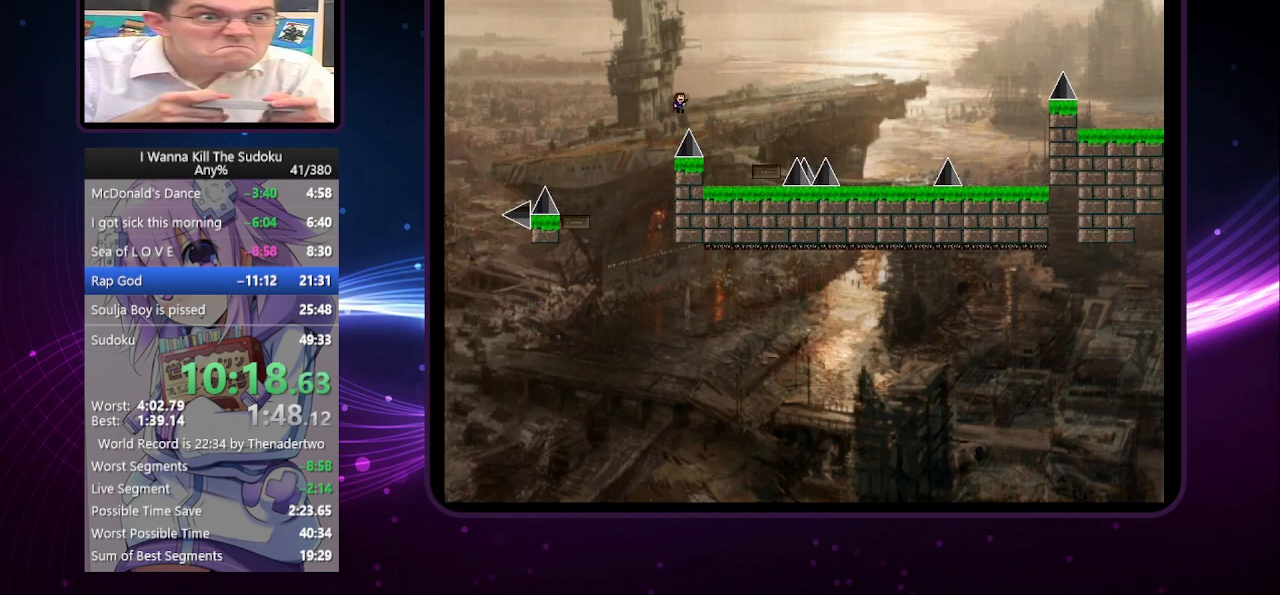
{"keys": ["right"], "events": []}
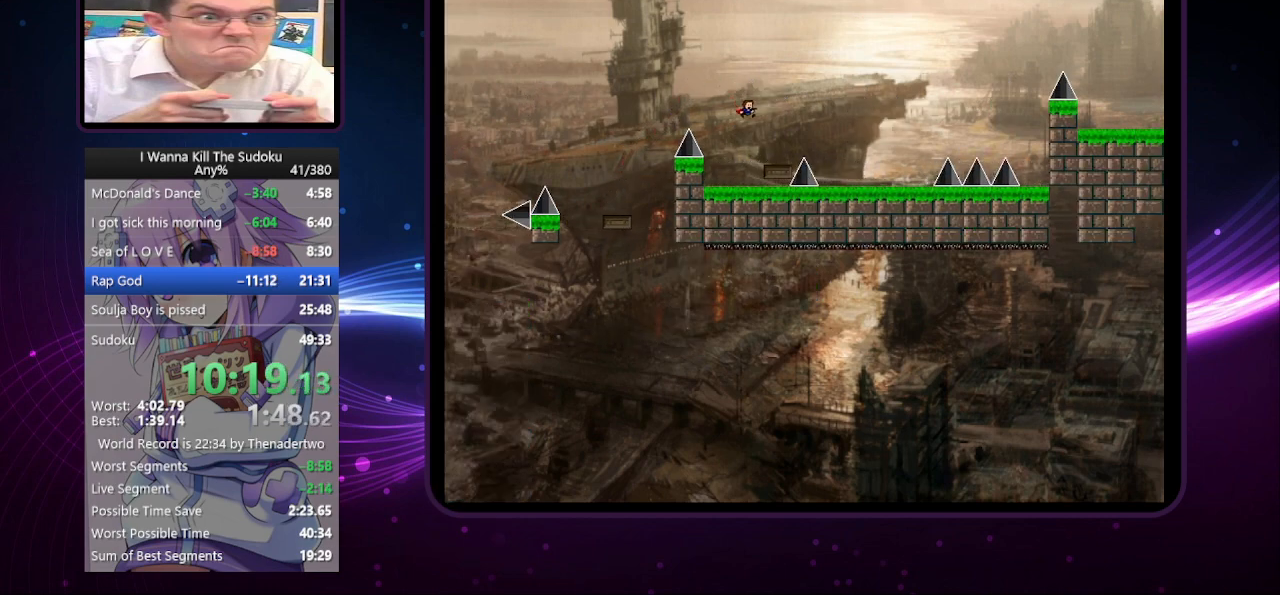
{"keys": ["right"], "events": [[220, "right", "up"], [280, "right", "down"]]}
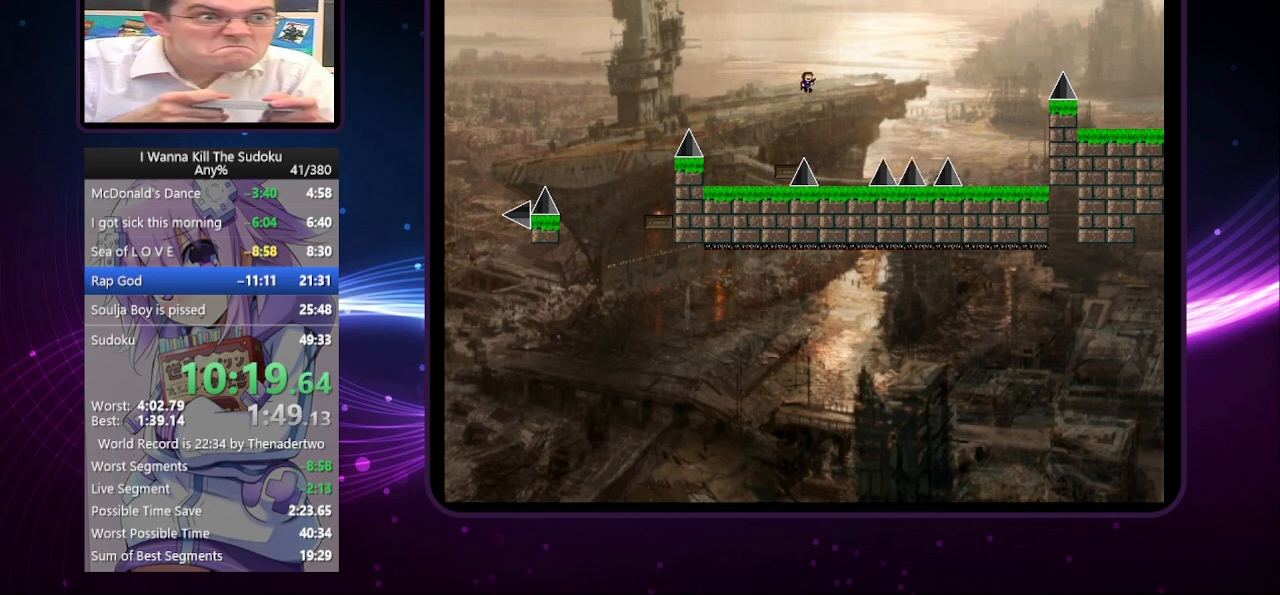
{"keys": [], "events": [[200, "right", "up"]]}
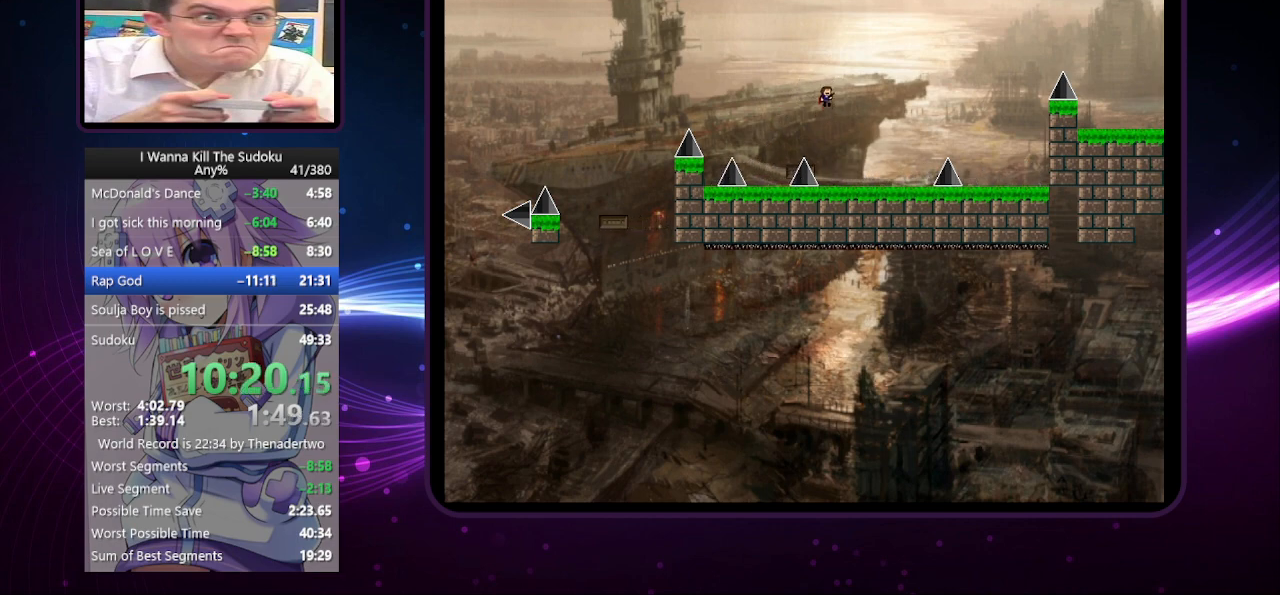
{"keys": [], "events": []}
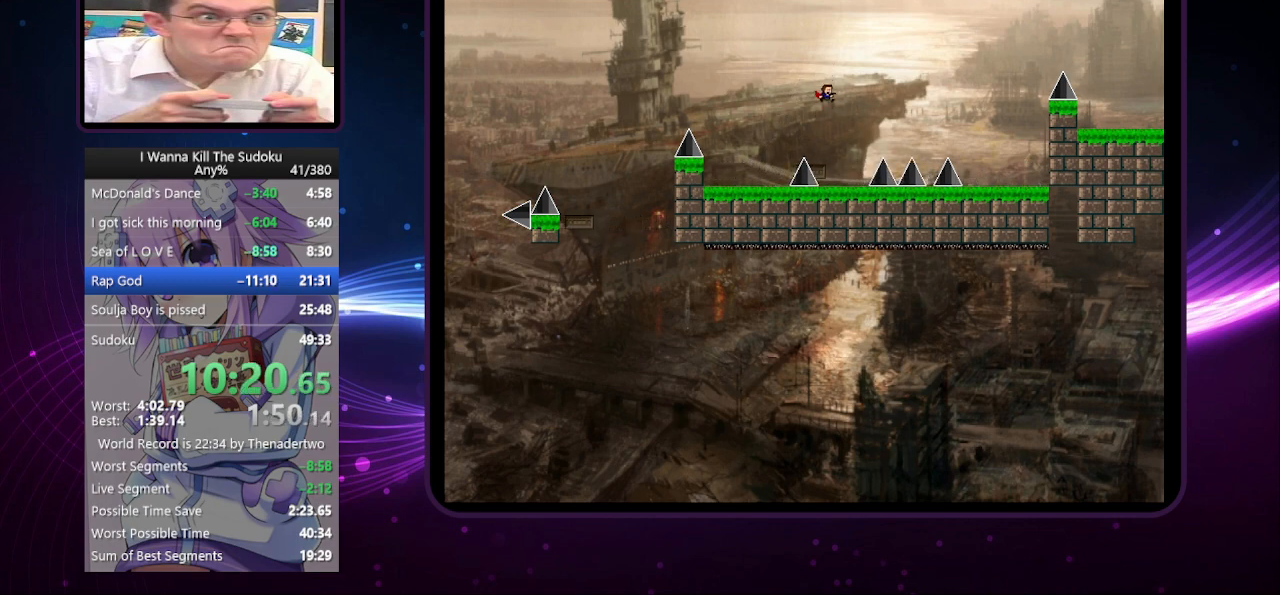
{"keys": [], "events": []}
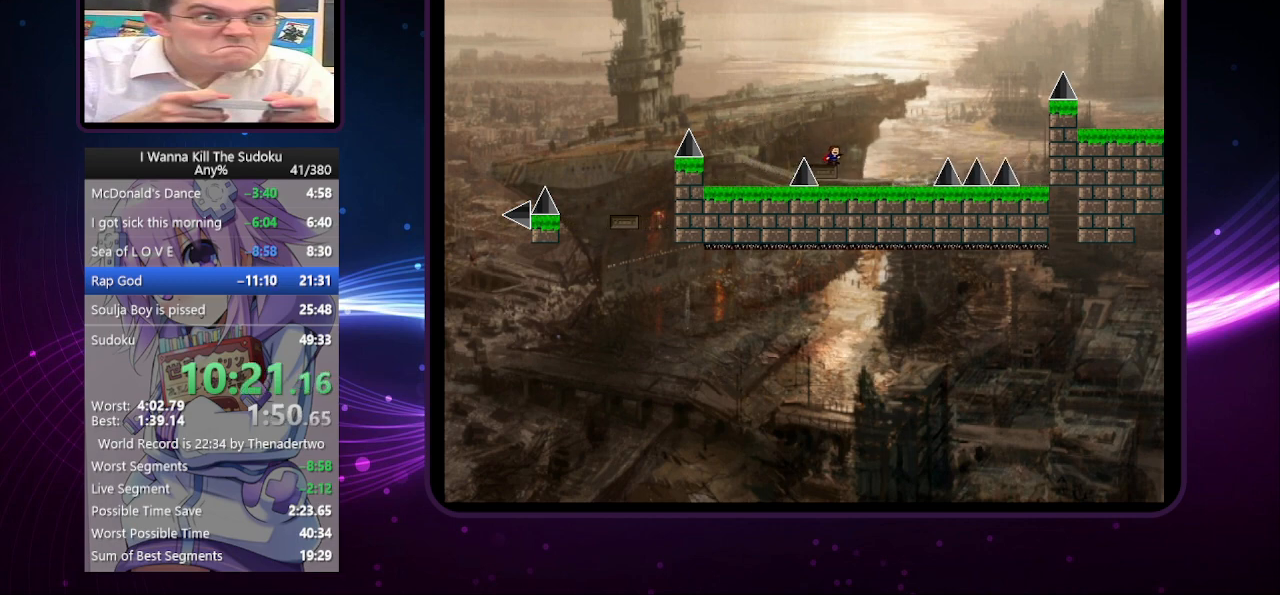
{"keys": [], "events": [[220, "right", "down"], [400, "right", "up"]]}
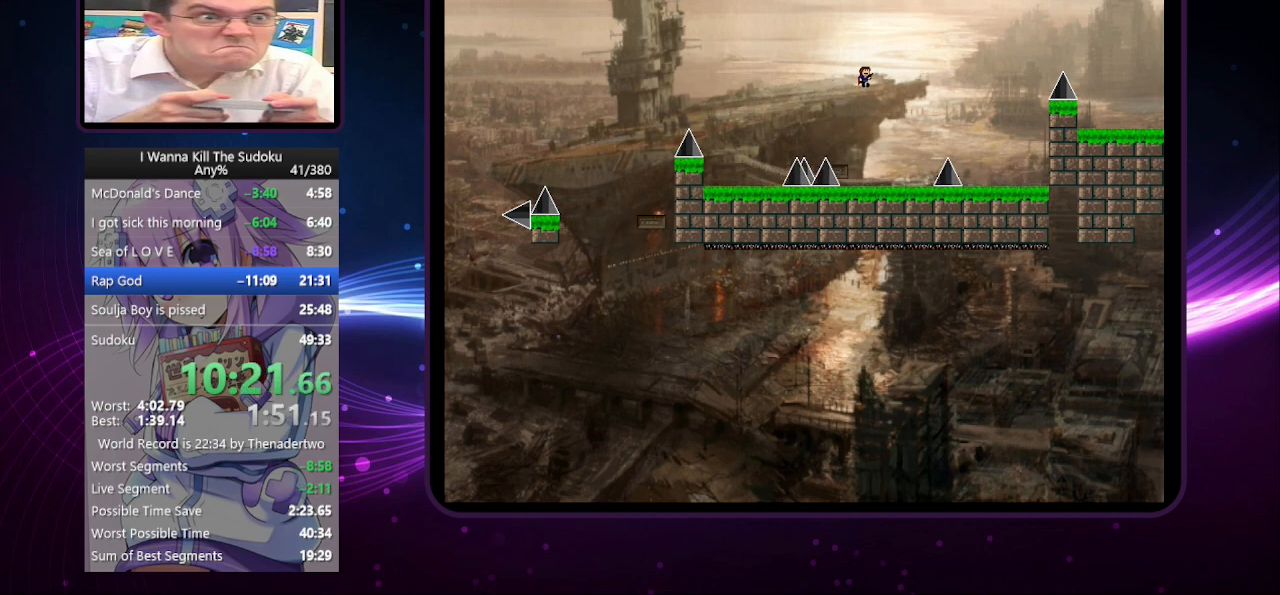
{"keys": [], "events": []}
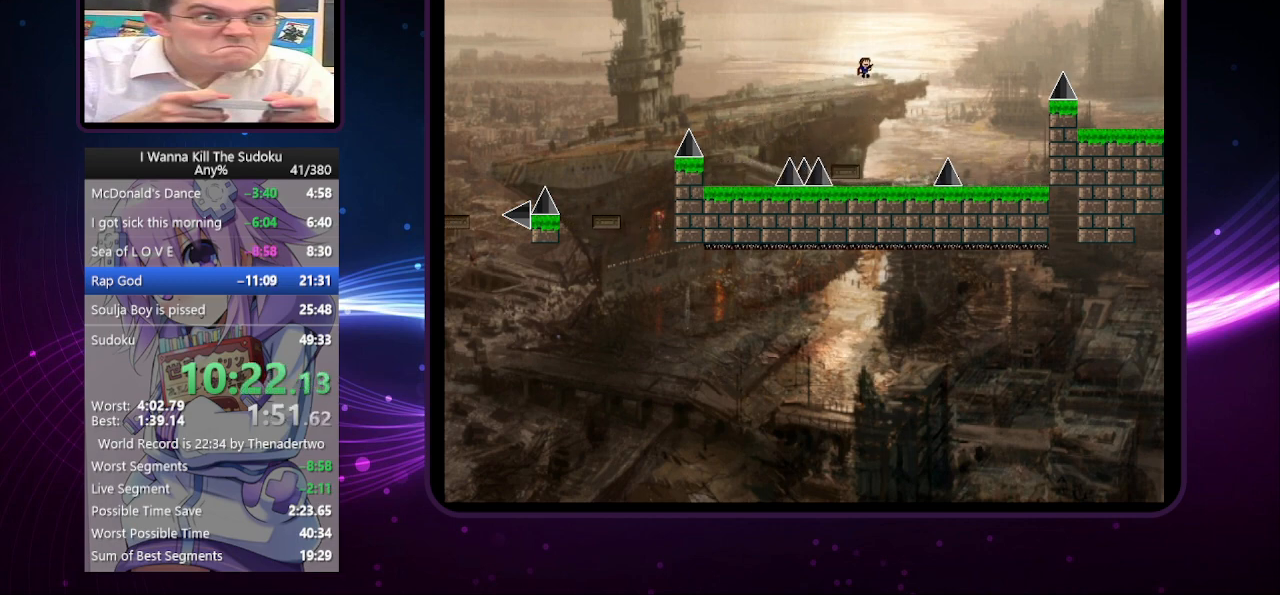
{"keys": ["left"], "events": [[500, "left", "down"]]}
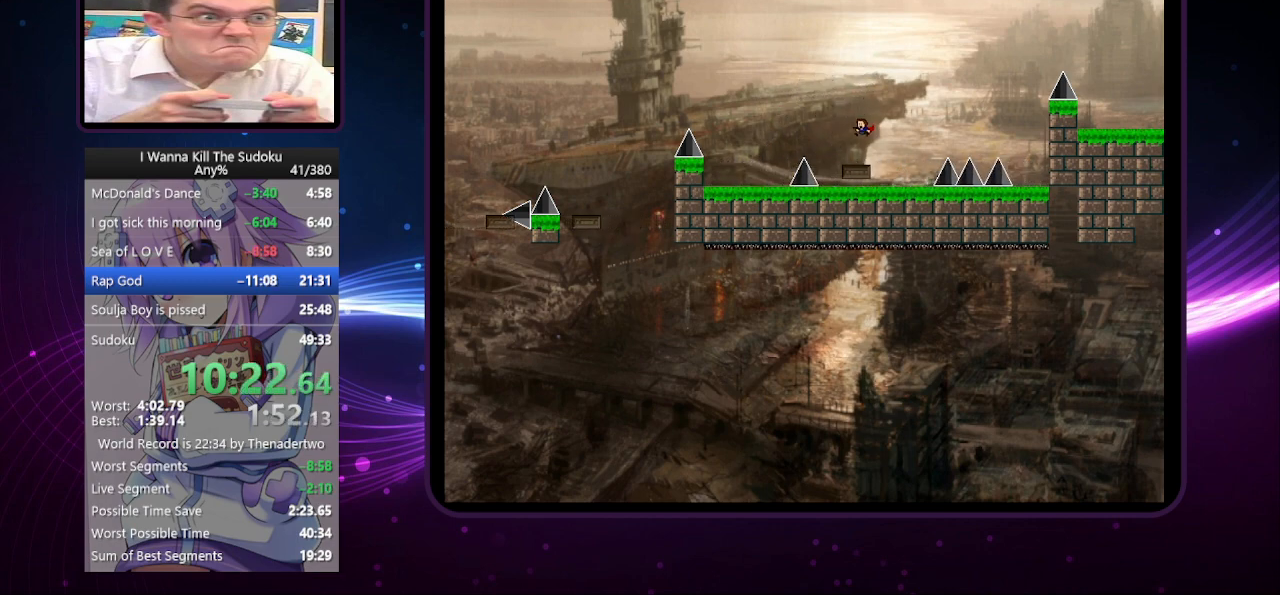
{"keys": [], "events": [[40, "left", "up"]]}
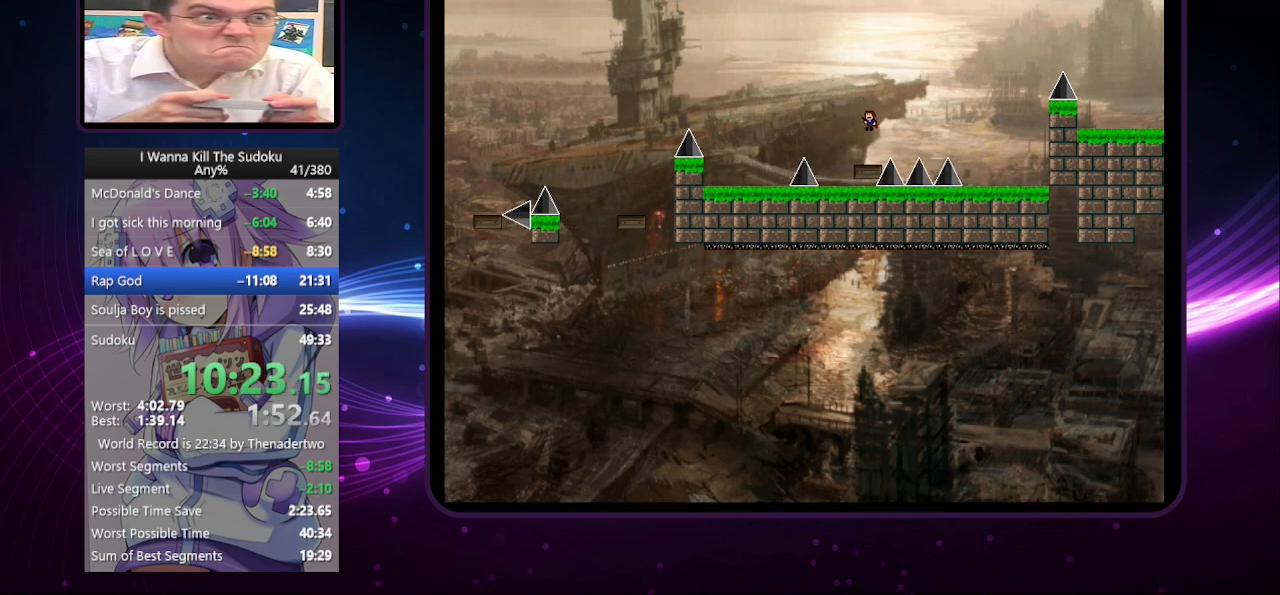
{"keys": [], "events": [[20, "right", "down"], [200, "right", "up"]]}
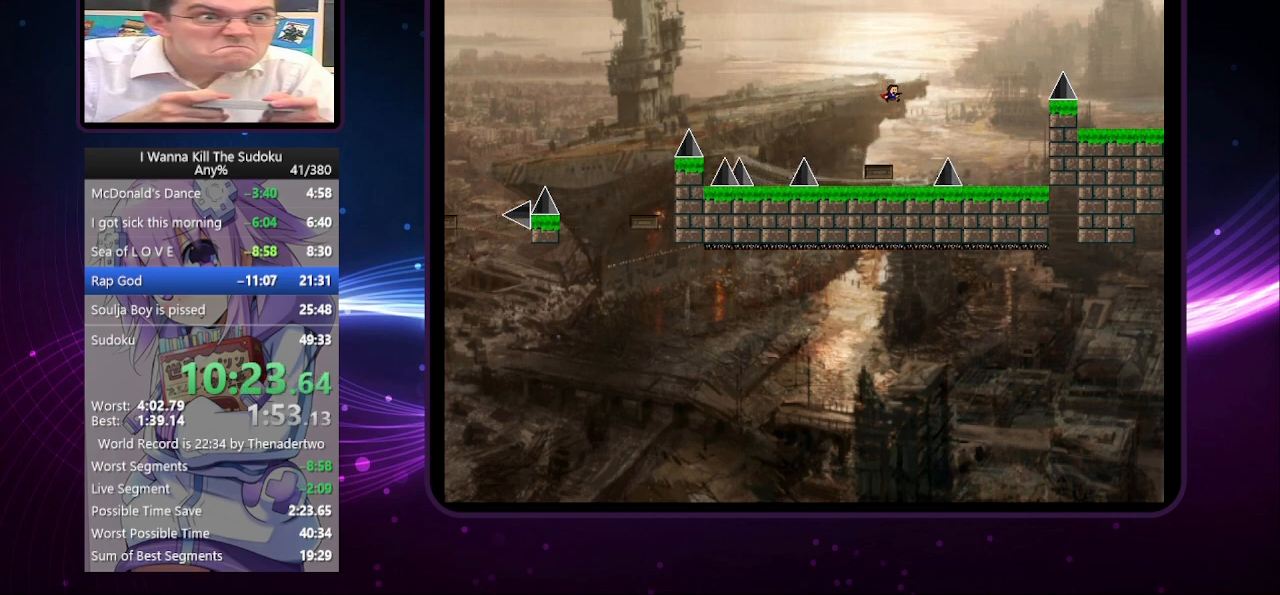
{"keys": [], "events": []}
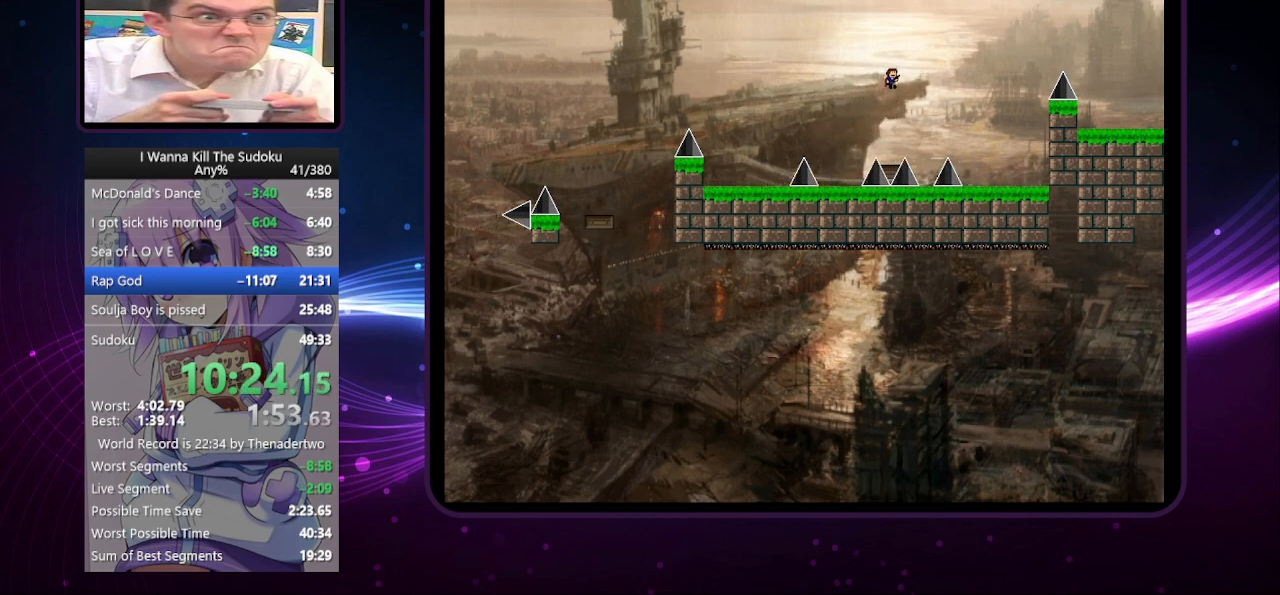
{"keys": [], "events": [[240, "right", "down"], [280, "right", "up"]]}
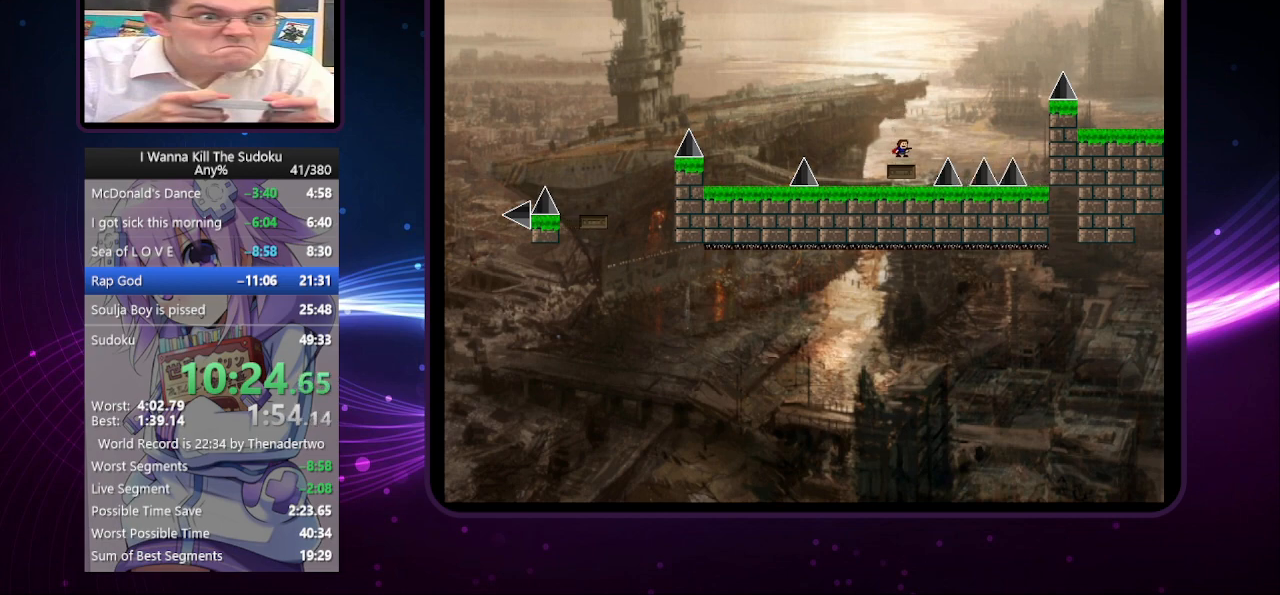
{"keys": [], "events": [[60, "right", "down"], [260, "right", "up"]]}
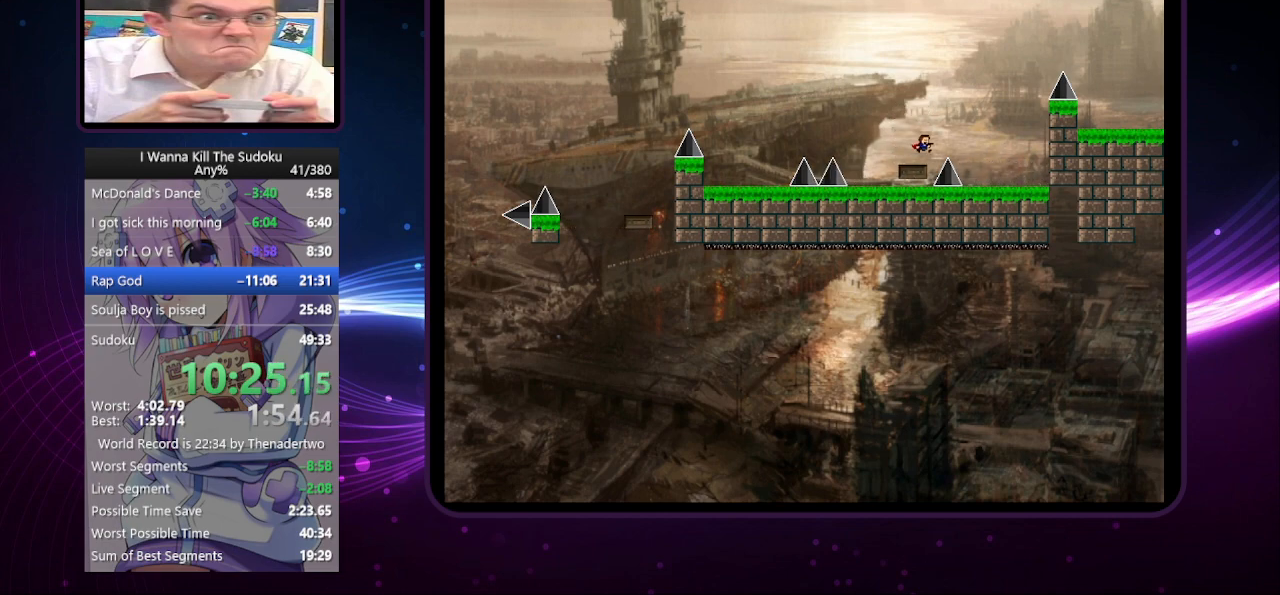
{"keys": ["right"], "events": [[80, "right", "down"]]}
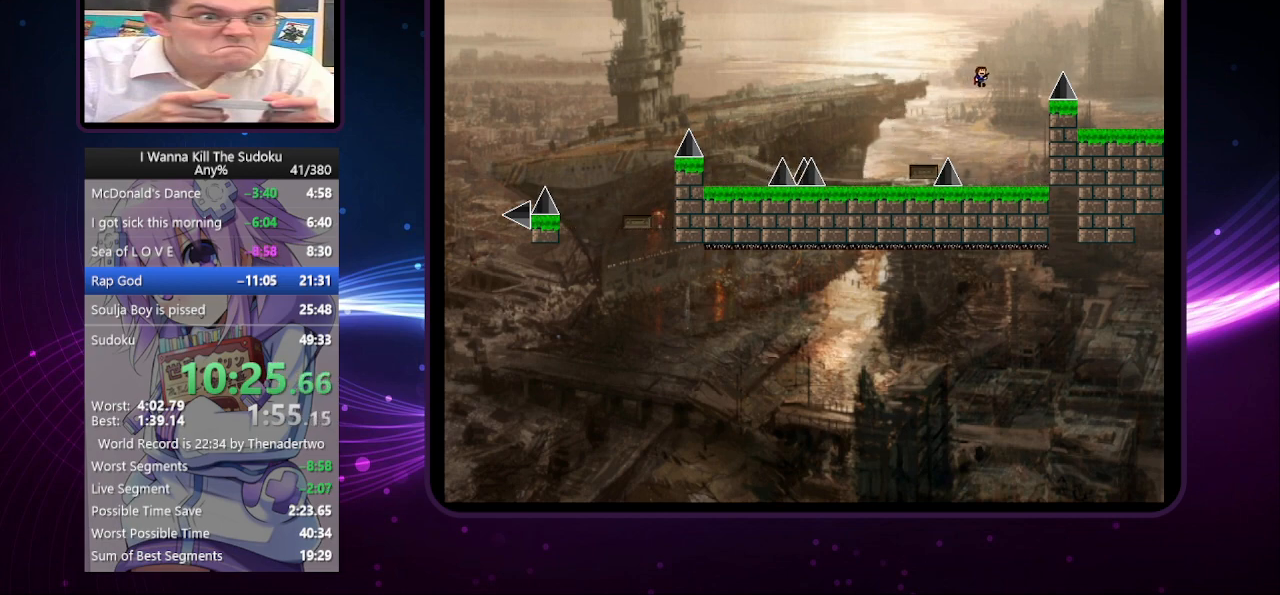
{"keys": ["right"], "events": []}
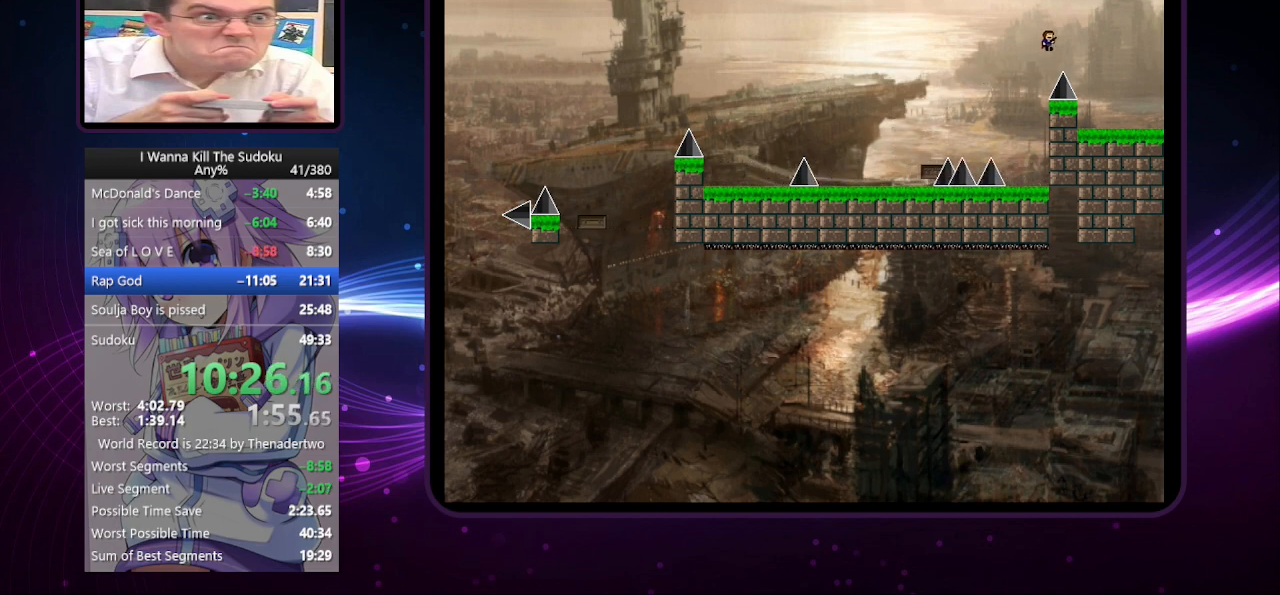
{"keys": ["right"], "events": []}